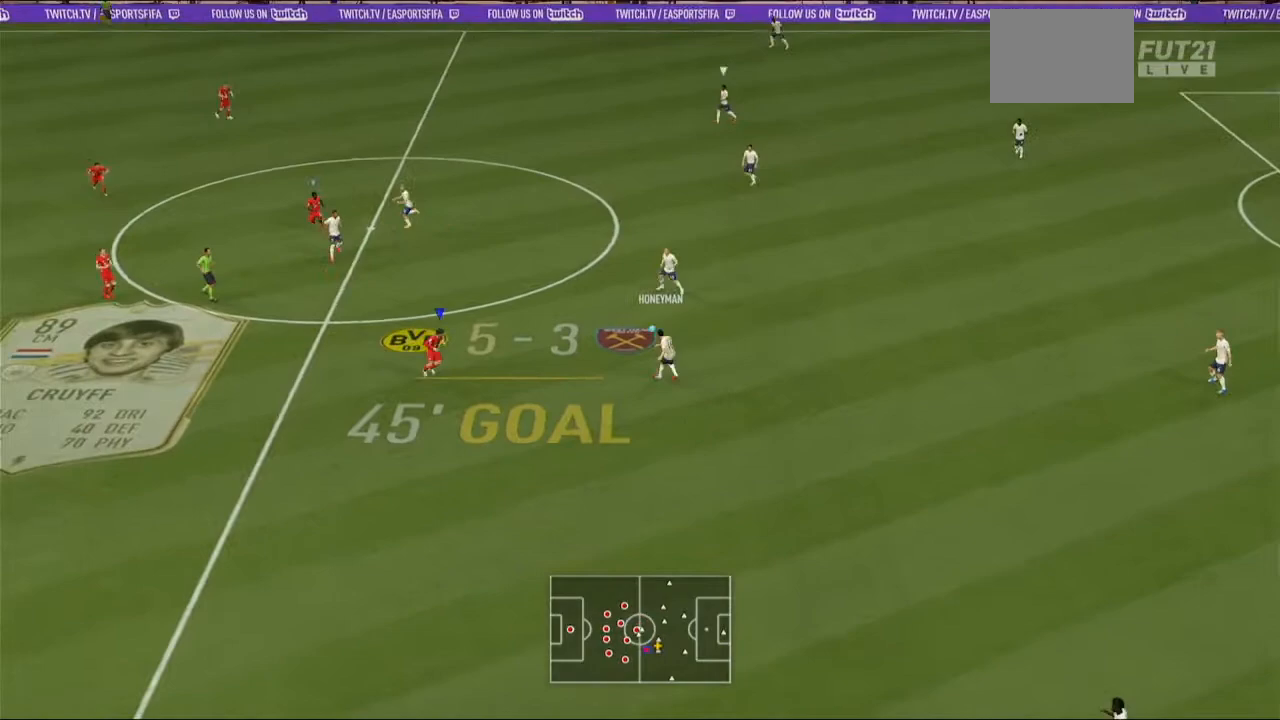
Gameplay with a controller (Xbox layout); each line is a JSON object with the inputs held at the frame after it (dt_ms = milliseconds from this image to that frame). "events" lists button and stick changes between this image and that frame as [ms after this image, input, new state], when the widget could be followed in between. Not read: L3 R3.
{"dt_ms": 500, "buttons": ["A", "R2"], "left_stick": "up-right", "right_stick": "center", "events": [[467, "left_stick", "up-right"]]}
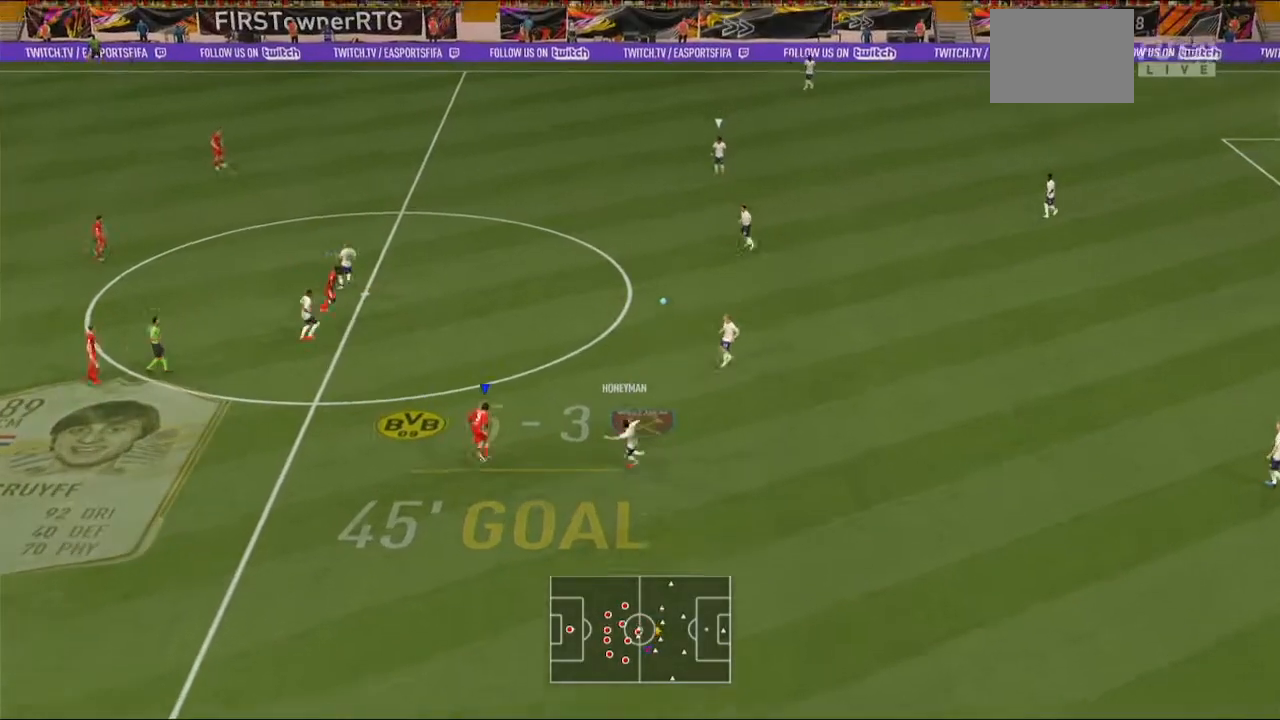
{"dt_ms": 500, "buttons": ["A", "R2"], "left_stick": "center", "right_stick": "center"}
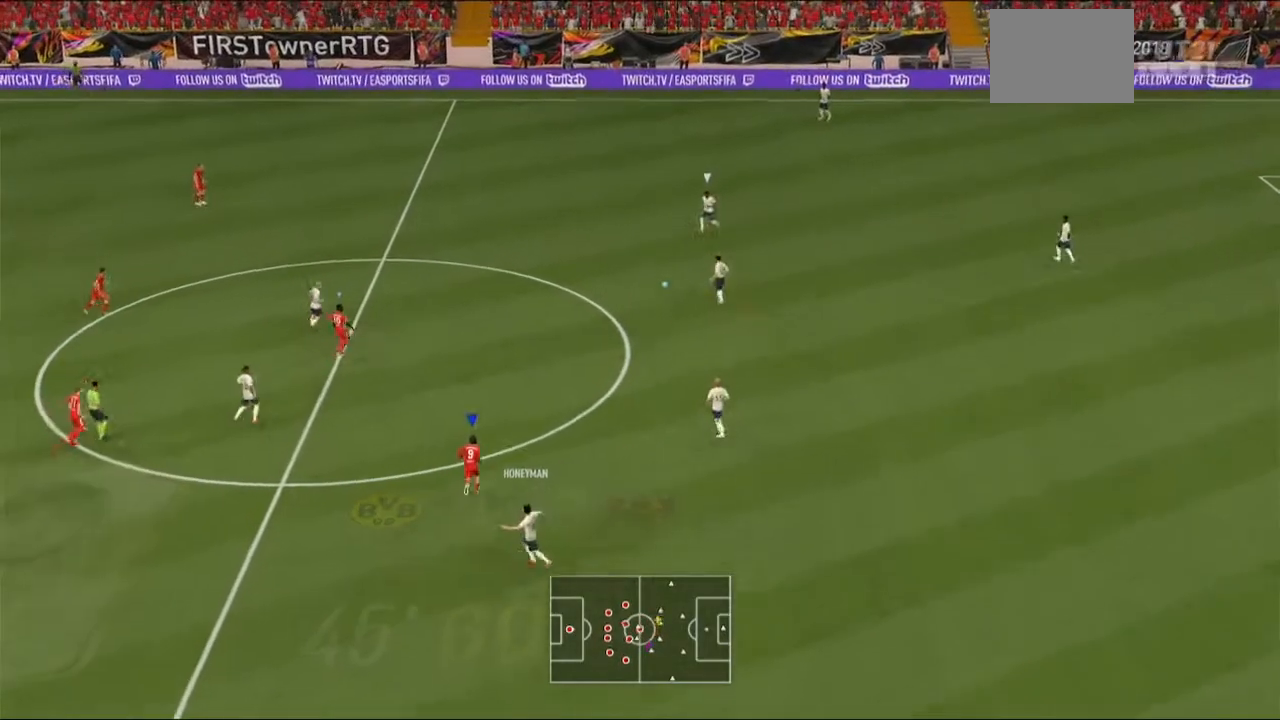
{"dt_ms": 500, "buttons": ["A", "R1", "R2"], "left_stick": "center", "right_stick": "center", "events": [[167, "R1", "down"], [300, "R1", "up"], [500, "R1", "down"]]}
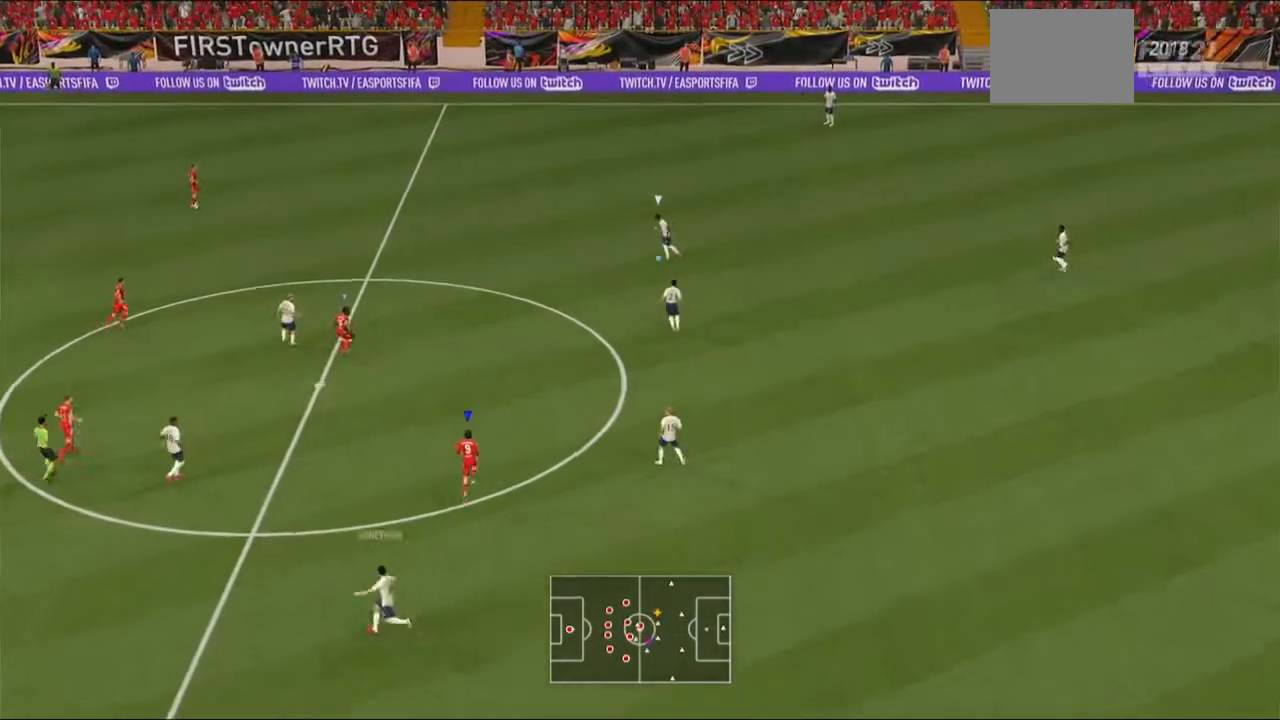
{"dt_ms": 500, "buttons": ["A", "R2"], "left_stick": "center", "right_stick": "center", "events": [[67, "R1", "up"], [300, "R1", "down"], [367, "R1", "up"]]}
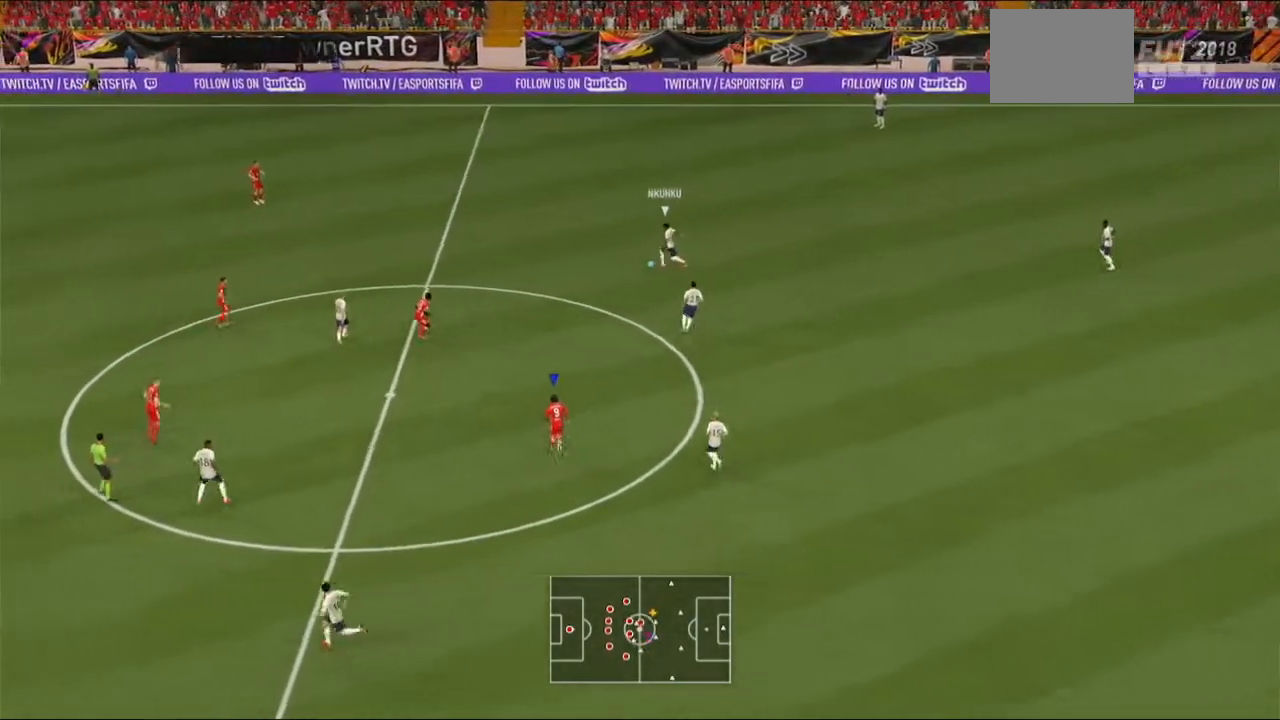
{"dt_ms": 500, "buttons": ["A", "R2"], "left_stick": "up-right", "right_stick": "center", "events": [[467, "left_stick", "up-right"]]}
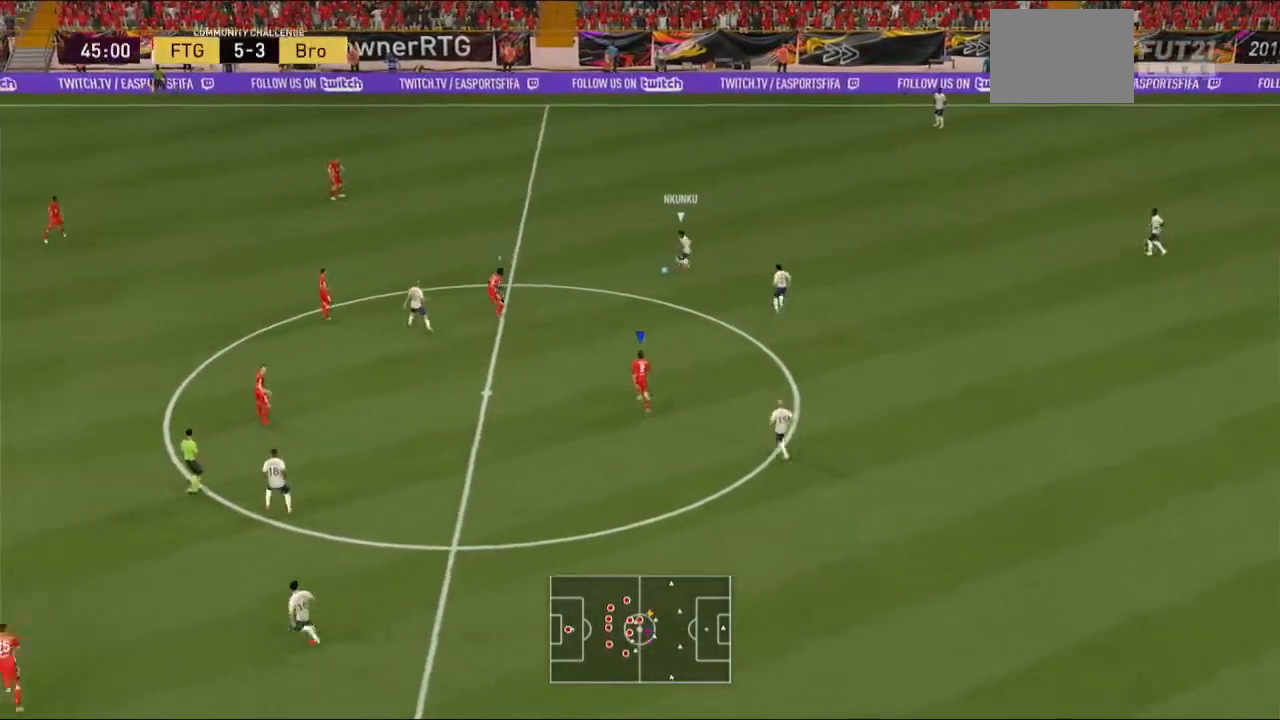
{"dt_ms": 500, "buttons": ["A", "L1", "R2"], "left_stick": "up-right", "right_stick": "center", "events": [[500, "L1", "down"]]}
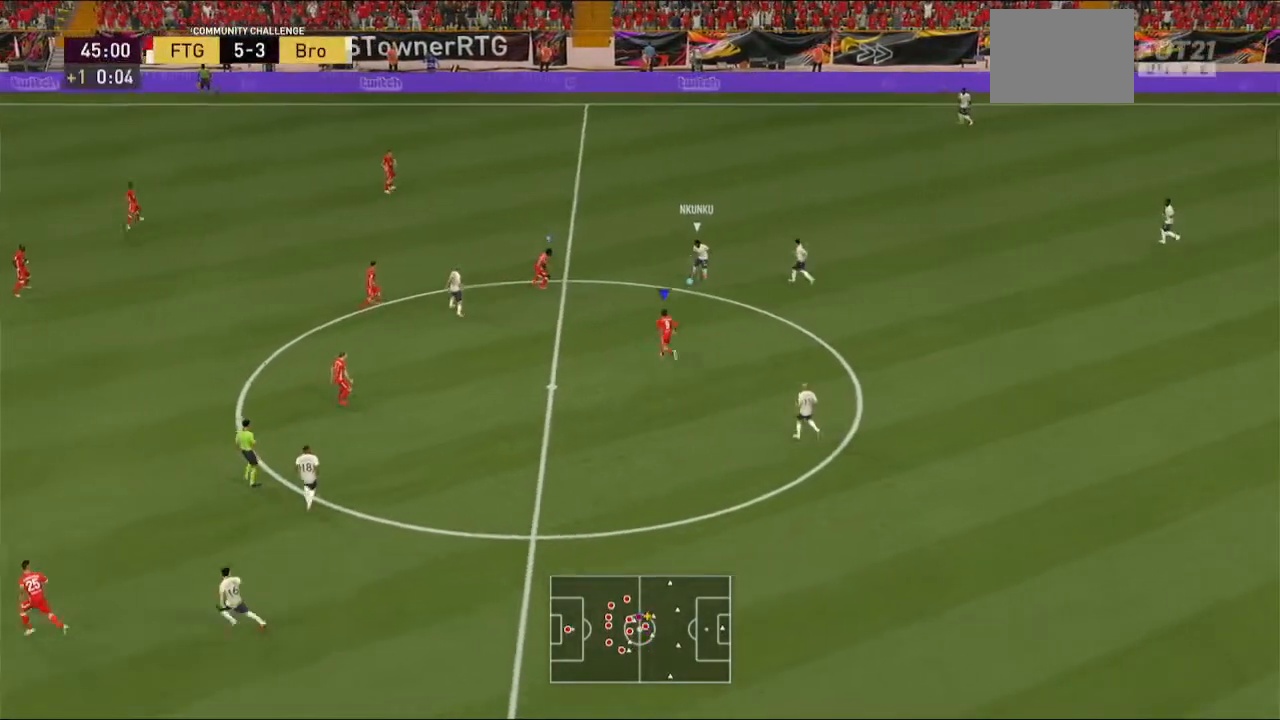
{"dt_ms": 500, "buttons": ["A", "R2"], "left_stick": "up-right", "right_stick": "center", "events": [[167, "L1", "up"]]}
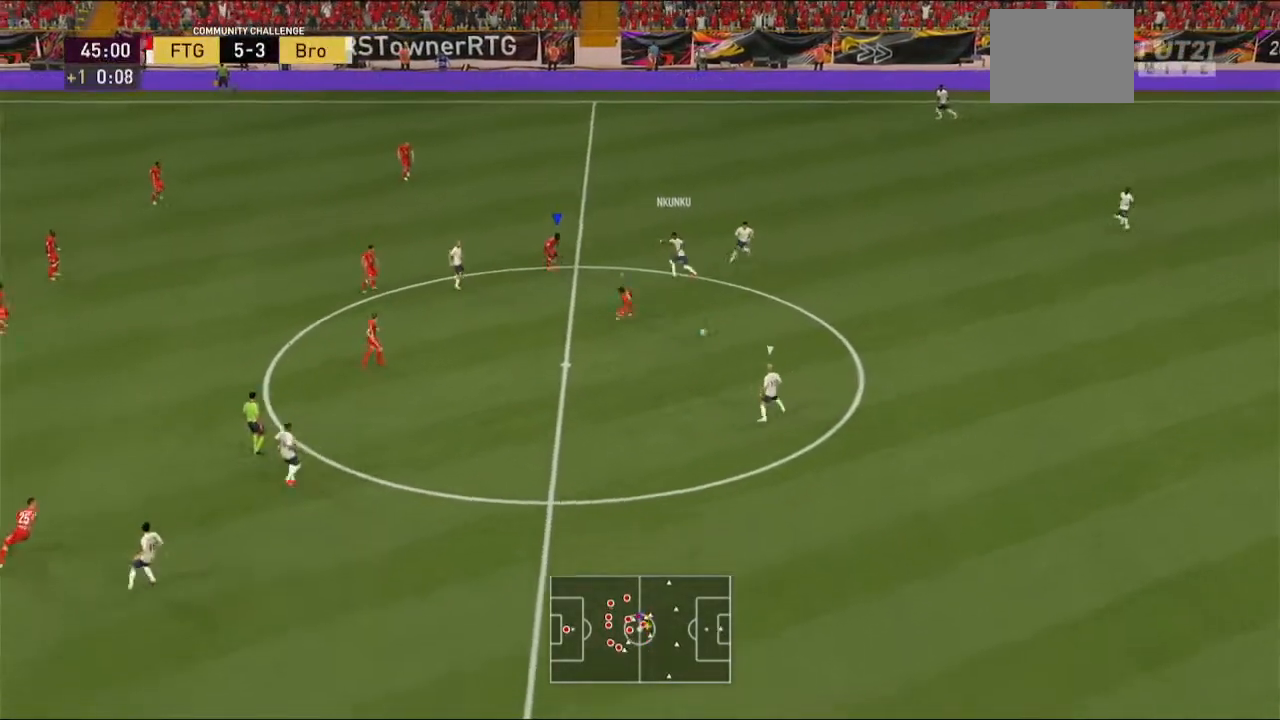
{"dt_ms": 500, "buttons": ["A", "R2"], "left_stick": "center", "right_stick": "center", "events": [[67, "left_stick", "center"]]}
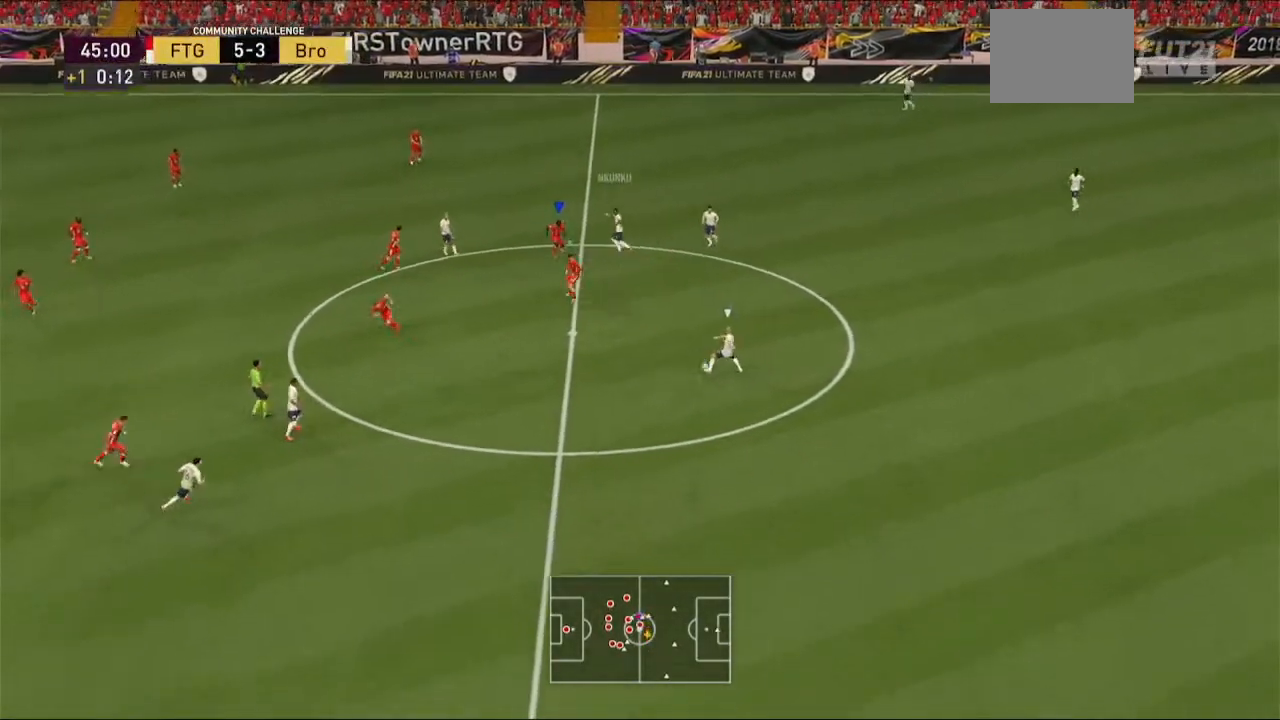
{"dt_ms": 500, "buttons": ["A", "R2"], "left_stick": "center", "right_stick": "center", "events": []}
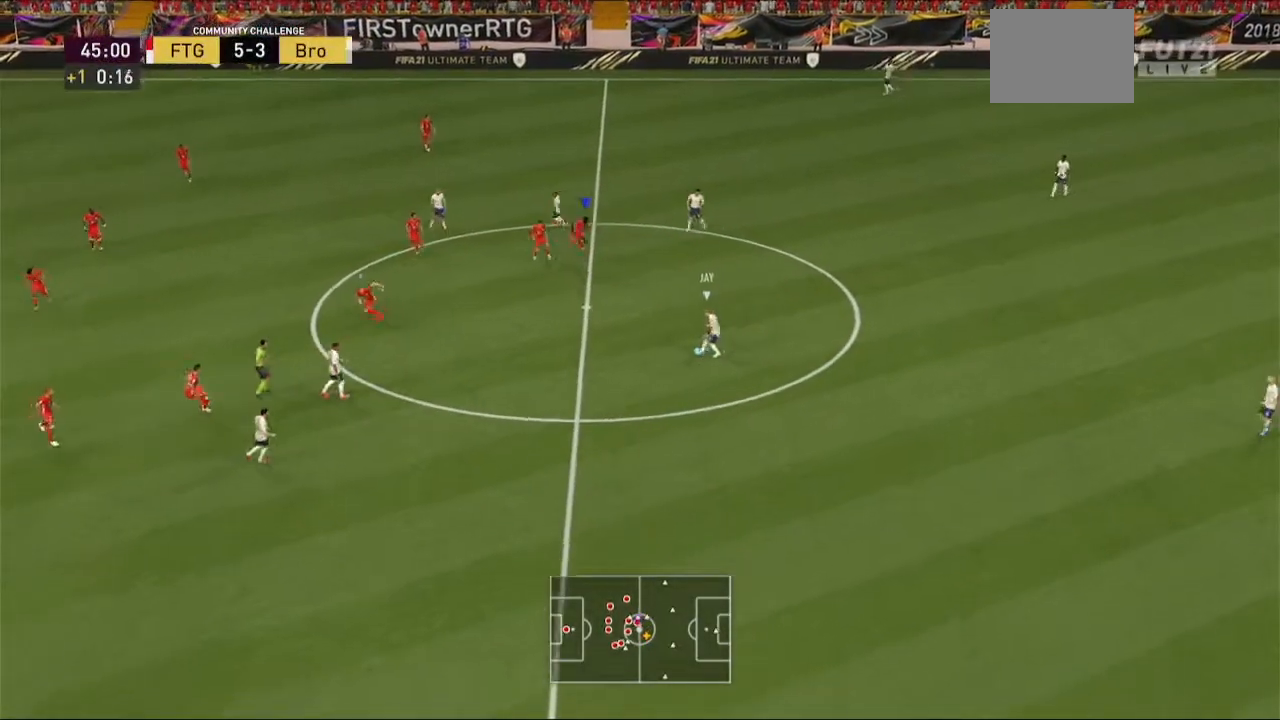
{"dt_ms": 500, "buttons": ["A", "R2"], "left_stick": "center", "right_stick": "center", "events": []}
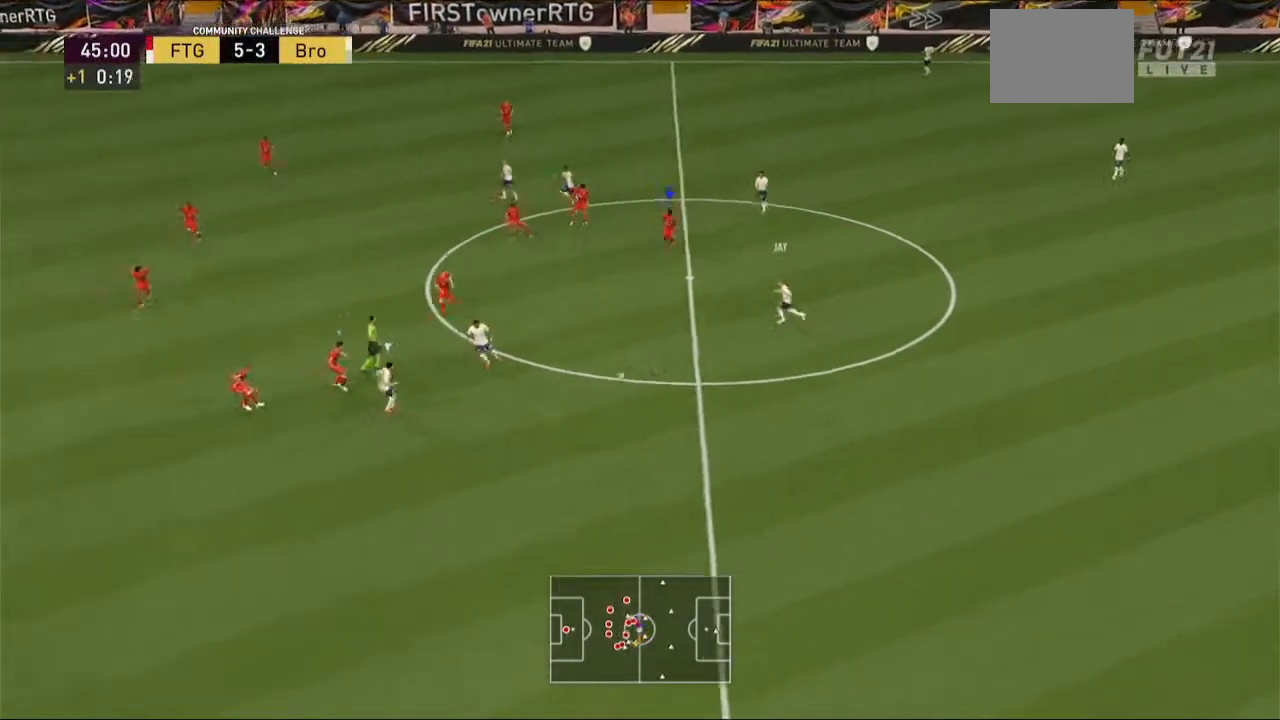
{"dt_ms": 500, "buttons": ["A", "R2"], "left_stick": "center", "right_stick": "center", "events": []}
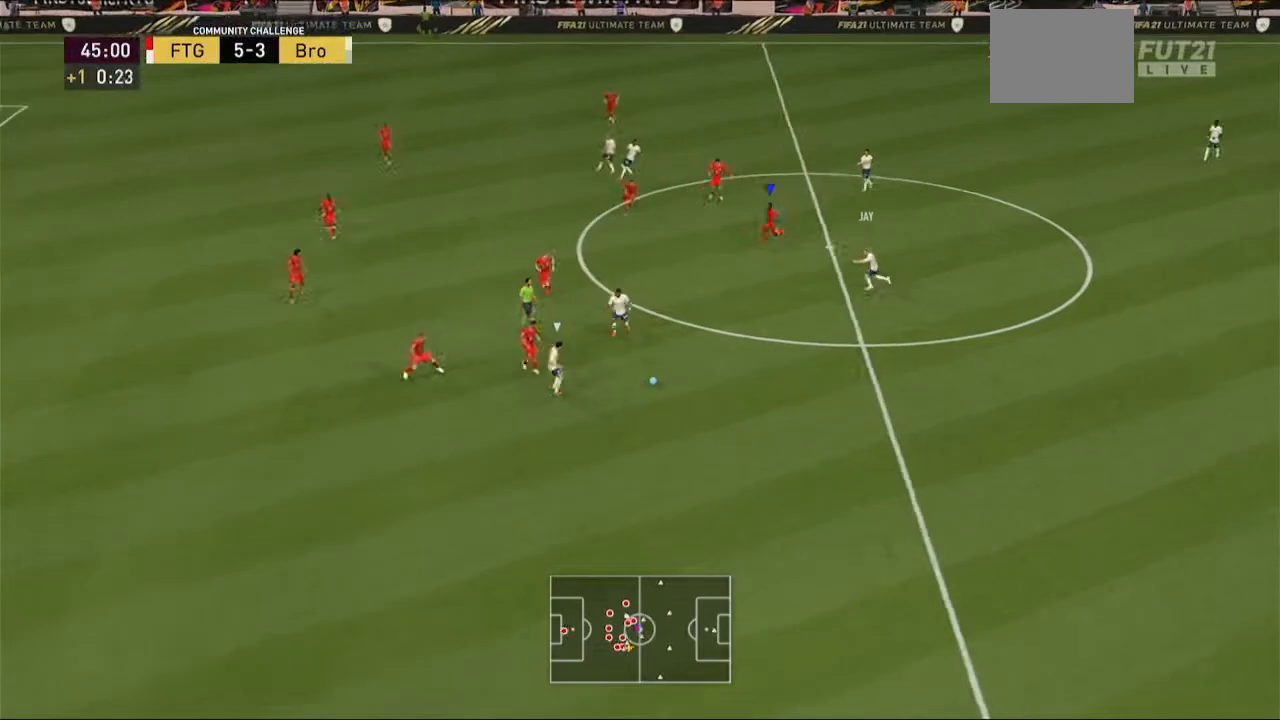
{"dt_ms": 500, "buttons": ["A", "L1", "R2"], "left_stick": "center", "right_stick": "center", "events": [[400, "L1", "down"]]}
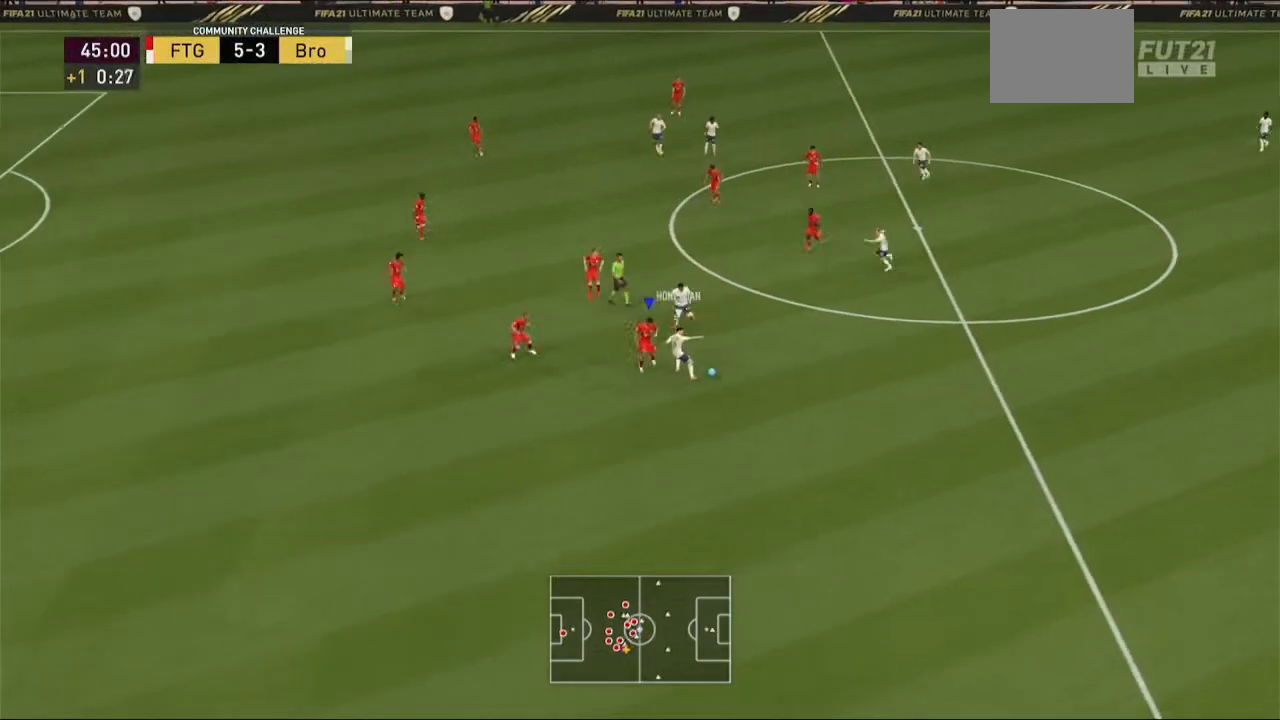
{"dt_ms": 500, "buttons": ["A", "L2", "R2"], "left_stick": "right", "right_stick": "center", "events": [[33, "L1", "up"], [67, "left_stick", "down-right"], [433, "L2", "down"], [433, "left_stick", "right"]]}
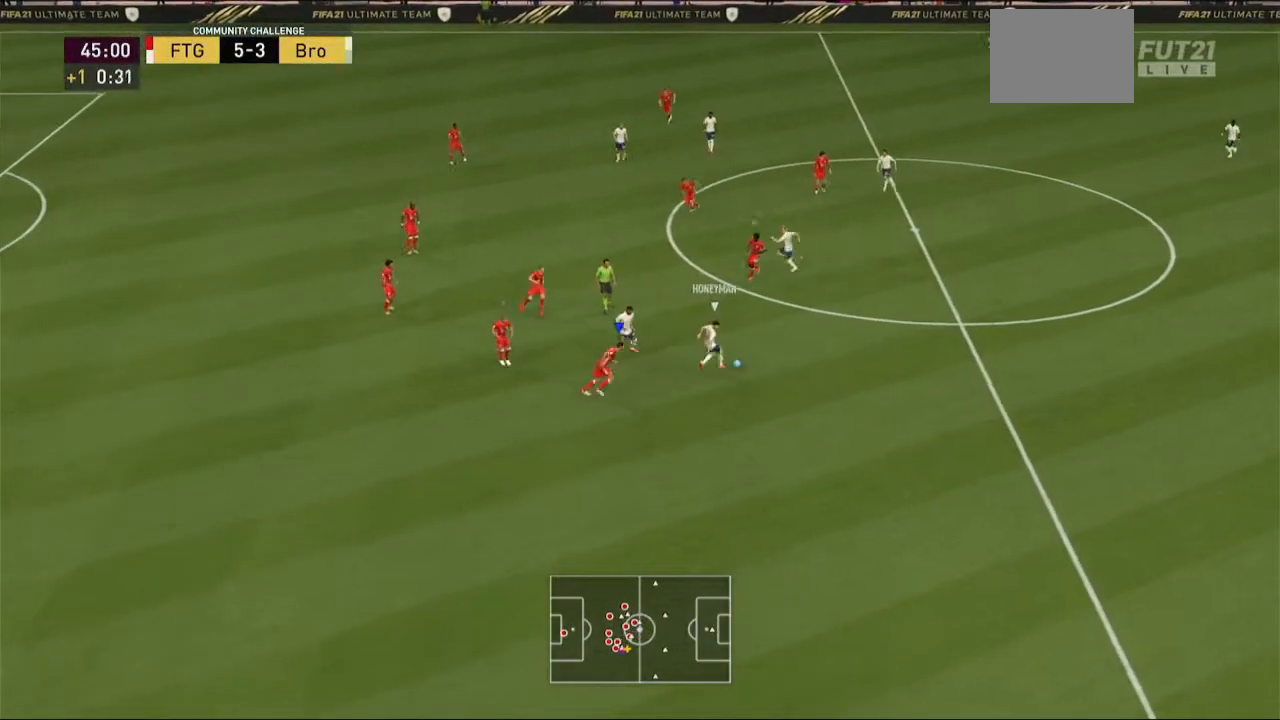
{"dt_ms": 500, "buttons": ["L2", "R2"], "left_stick": "up-right", "right_stick": "center", "events": [[67, "left_stick", "up-right"], [267, "L2", "up"], [267, "R2", "up"], [333, "L2", "down"], [433, "A", "up"], [433, "R2", "down"]]}
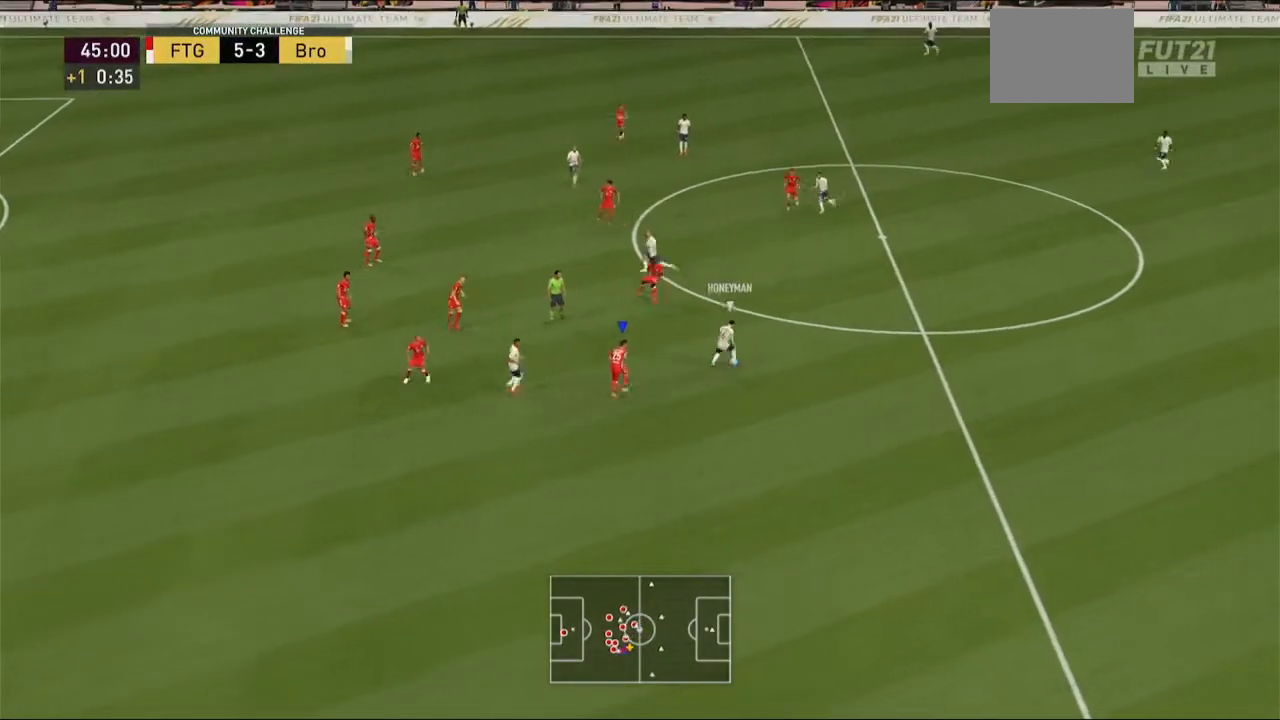
{"dt_ms": 500, "buttons": [], "left_stick": "center", "right_stick": "center", "events": [[100, "R2", "up"], [200, "left_stick", "center"], [267, "L2", "up"]]}
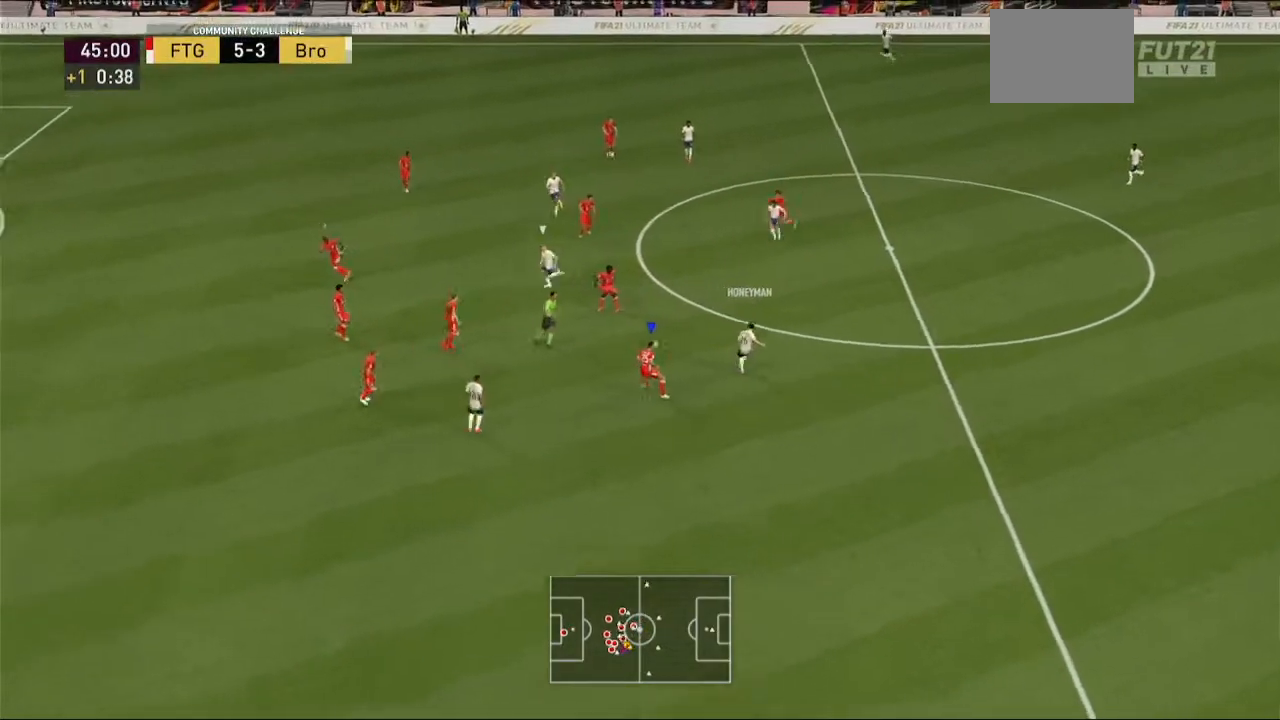
{"dt_ms": 500, "buttons": [], "left_stick": "center", "right_stick": "center", "events": []}
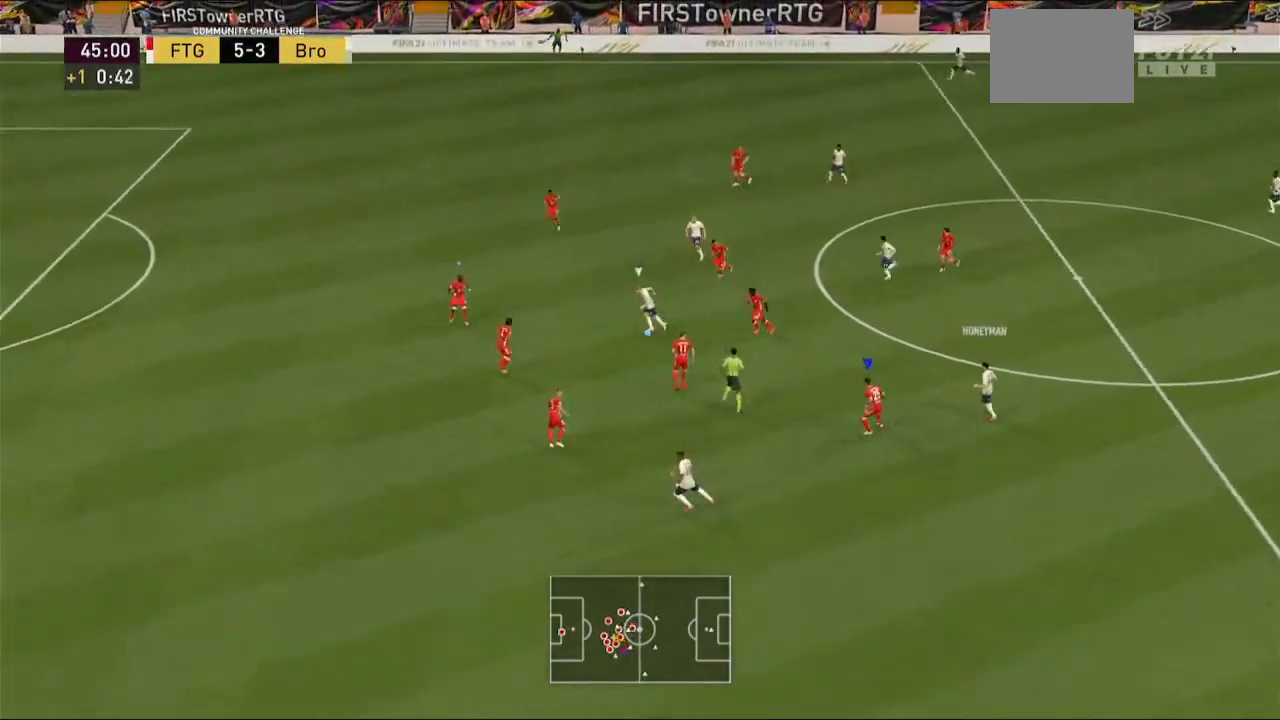
{"dt_ms": 500, "buttons": [], "left_stick": "center", "right_stick": "center", "events": []}
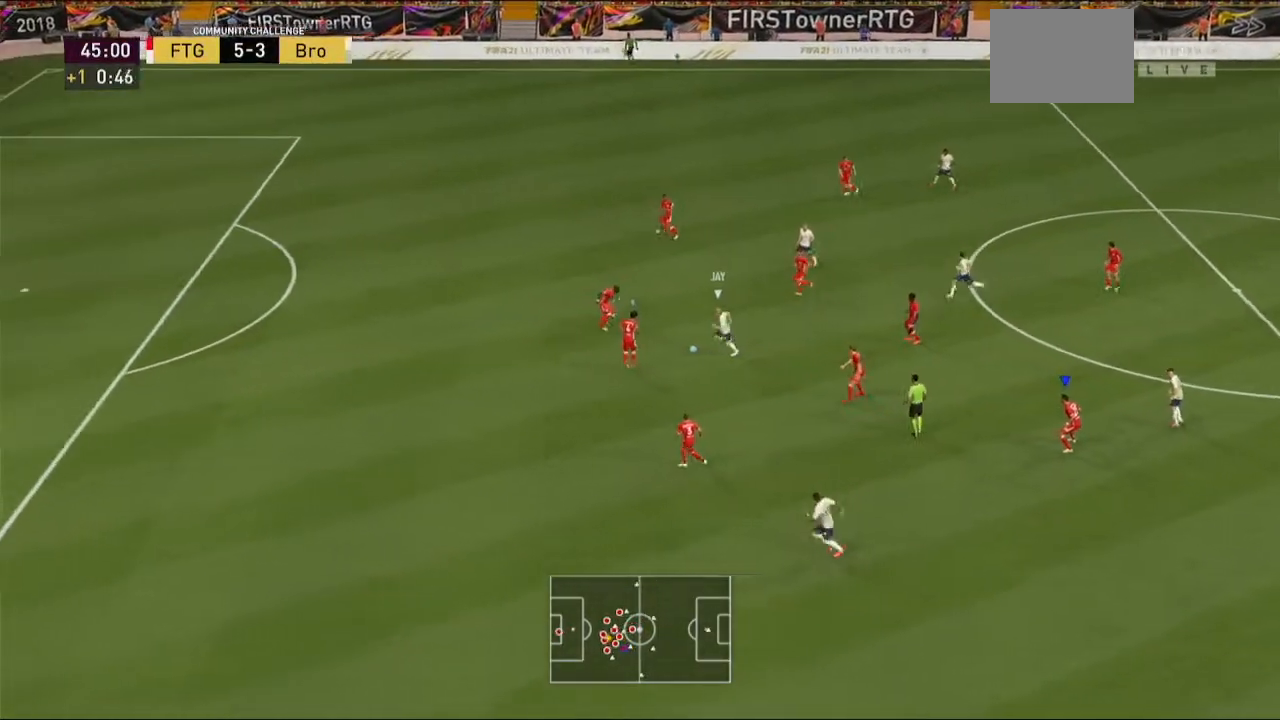
{"dt_ms": 500, "buttons": [], "left_stick": "center", "right_stick": "center", "events": []}
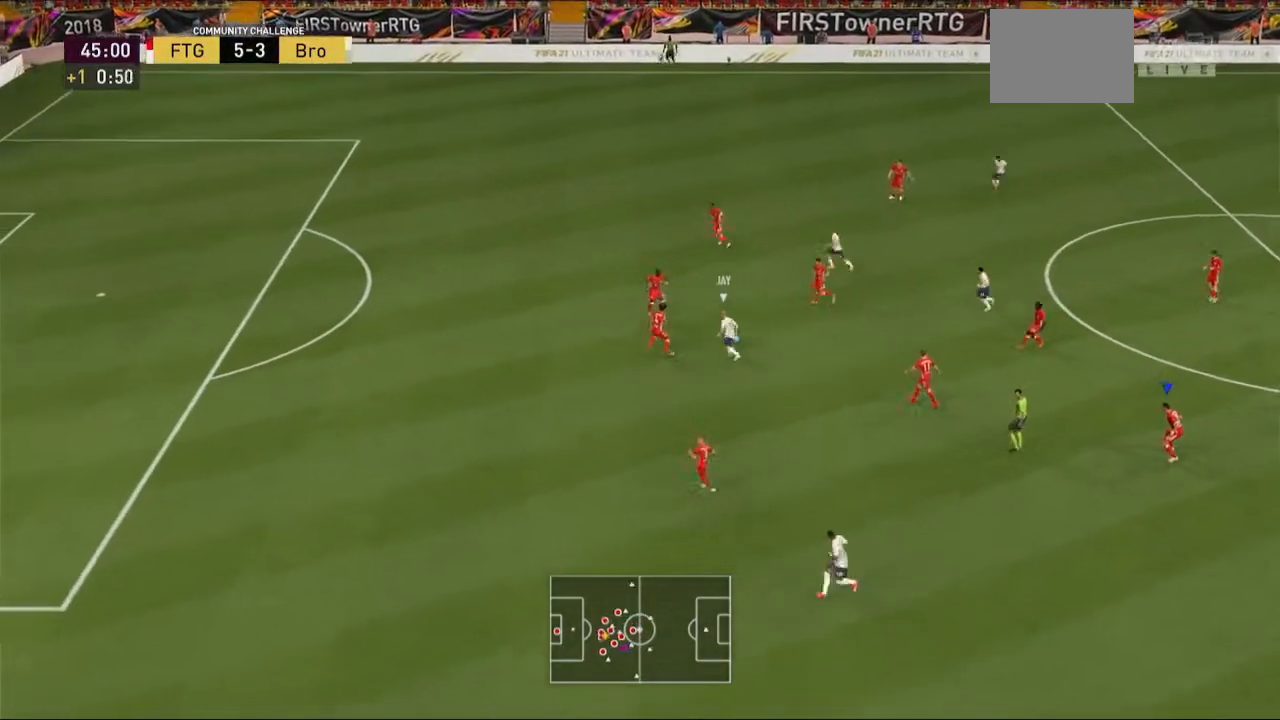
{"dt_ms": 500, "buttons": [], "left_stick": "center", "right_stick": "center", "events": []}
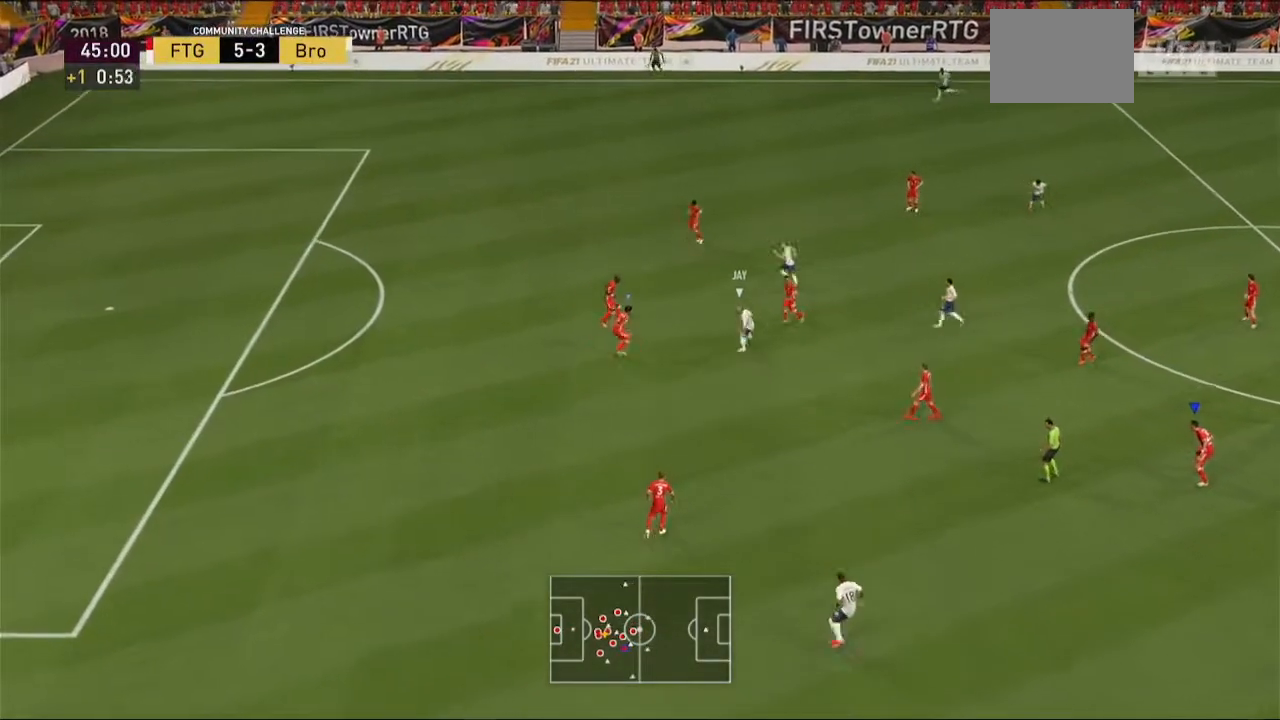
{"dt_ms": 500, "buttons": [], "left_stick": "center", "right_stick": "center", "events": []}
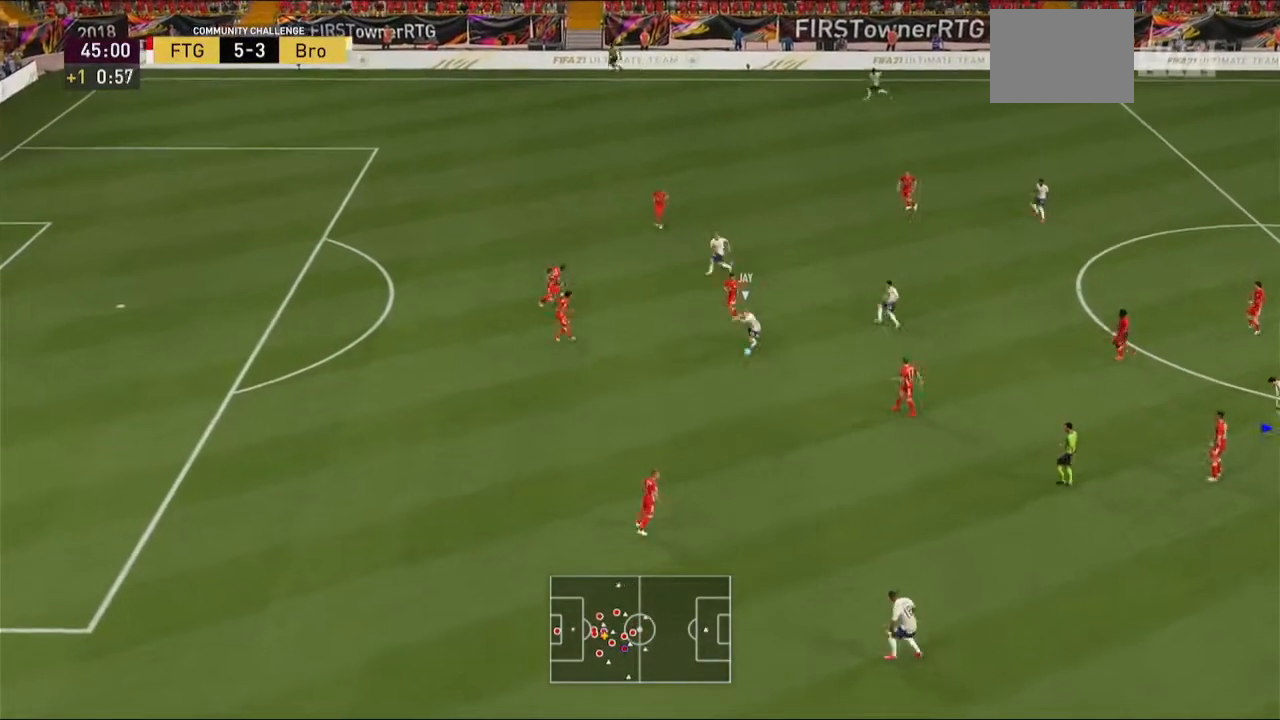
{"dt_ms": 500, "buttons": ["A", "R2"], "left_stick": "center", "right_stick": "center", "events": [[33, "L1", "down"], [67, "A", "down"], [67, "R2", "down"], [167, "A", "up"], [233, "A", "down"], [267, "L1", "up"]]}
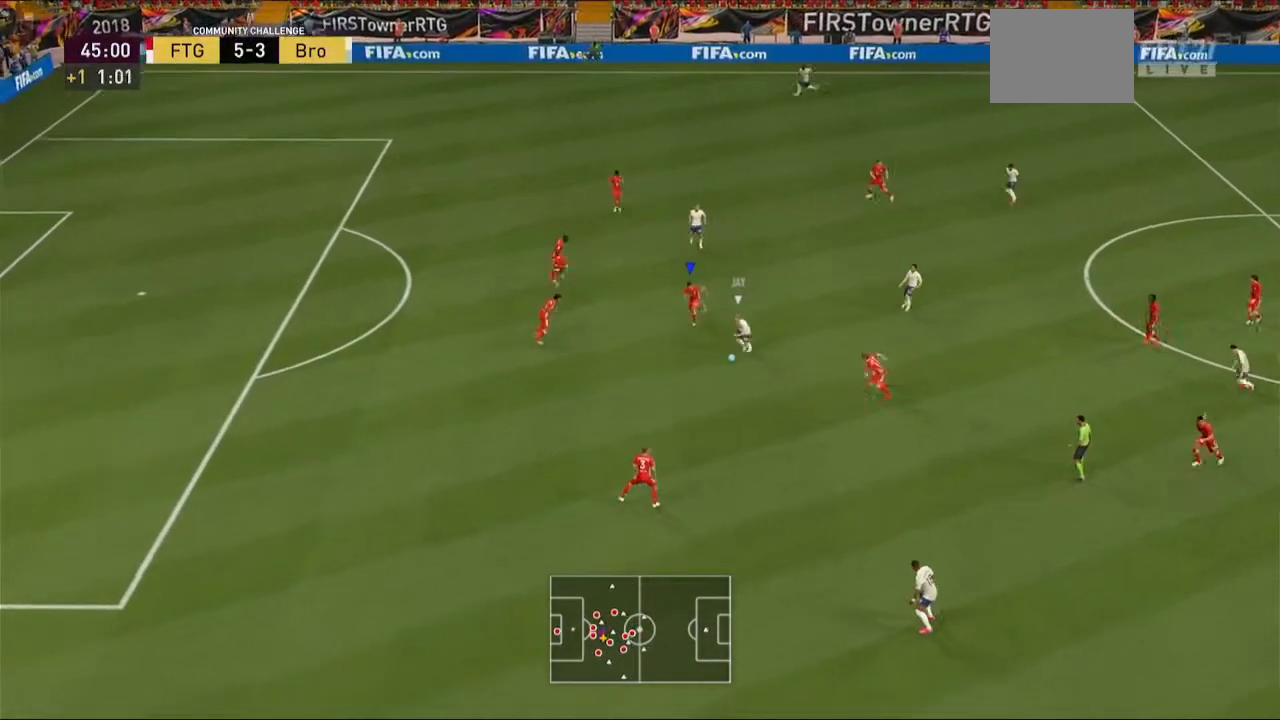
{"dt_ms": 500, "buttons": ["A", "R2"], "left_stick": "left", "right_stick": "center", "events": [[267, "left_stick", "left"]]}
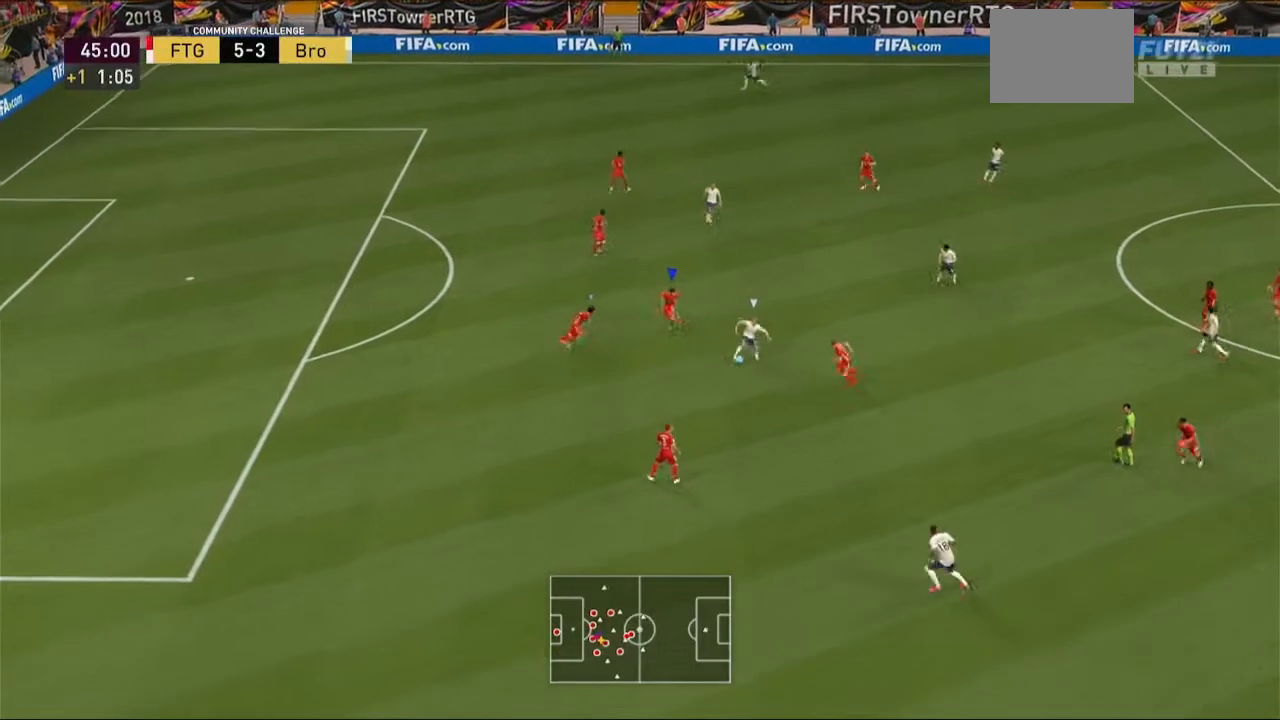
{"dt_ms": 500, "buttons": ["A", "R2"], "left_stick": "down", "right_stick": "center", "events": [[33, "left_stick", "down-left"], [167, "L1", "down"], [233, "left_stick", "down"], [367, "L1", "up"]]}
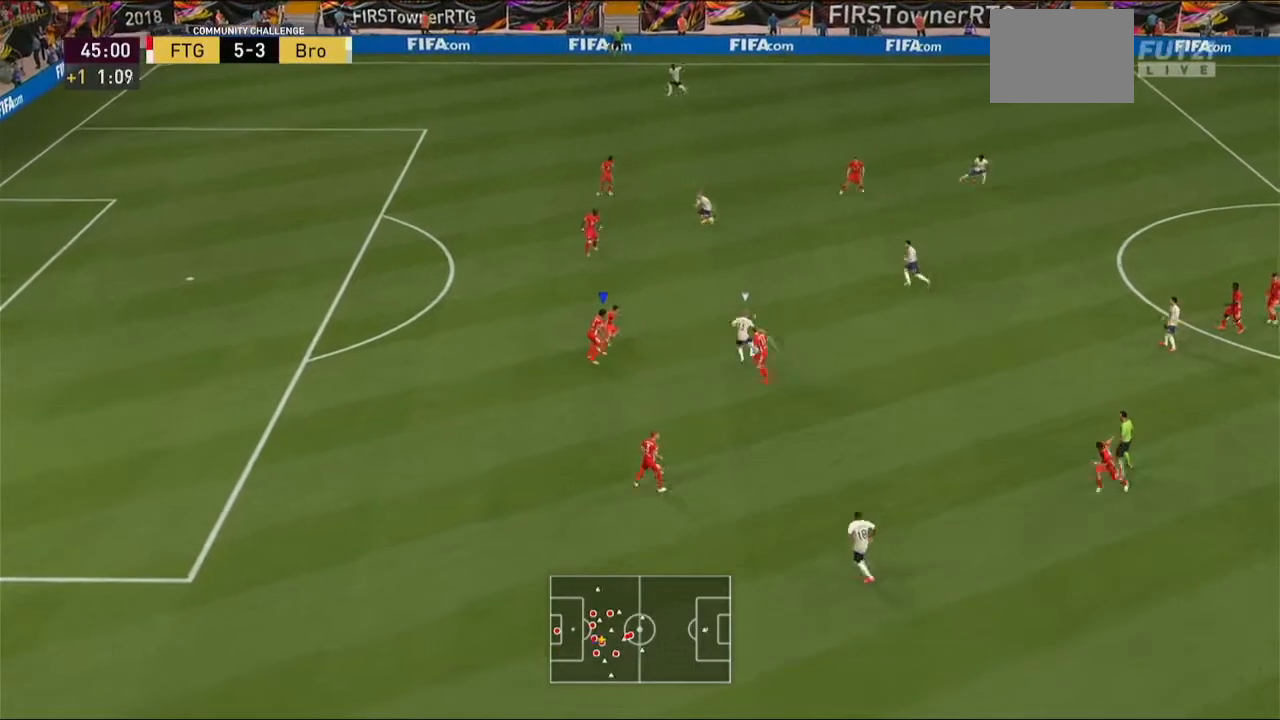
{"dt_ms": 500, "buttons": ["A", "R2"], "left_stick": "up-right", "right_stick": "center", "events": [[33, "left_stick", "down-right"], [167, "left_stick", "right"], [300, "left_stick", "up-right"]]}
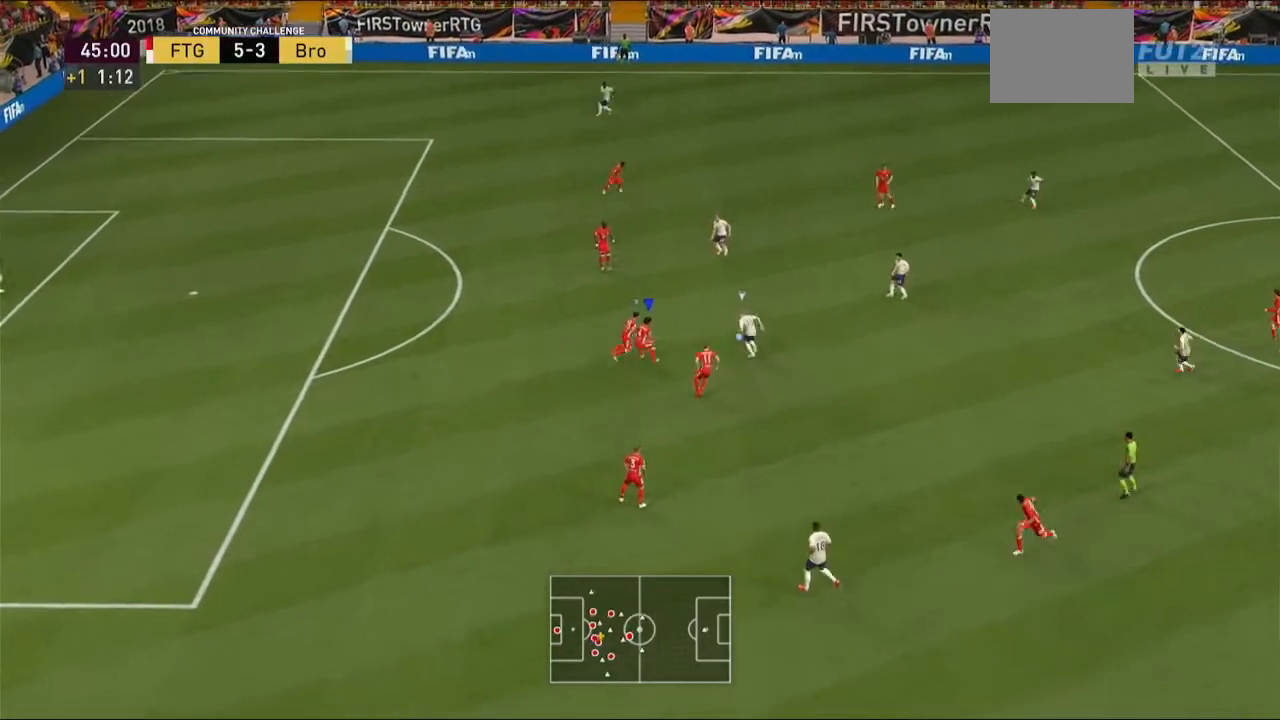
{"dt_ms": 500, "buttons": ["R2"], "left_stick": "up", "right_stick": "center", "events": [[200, "A", "up"], [367, "left_stick", "up"]]}
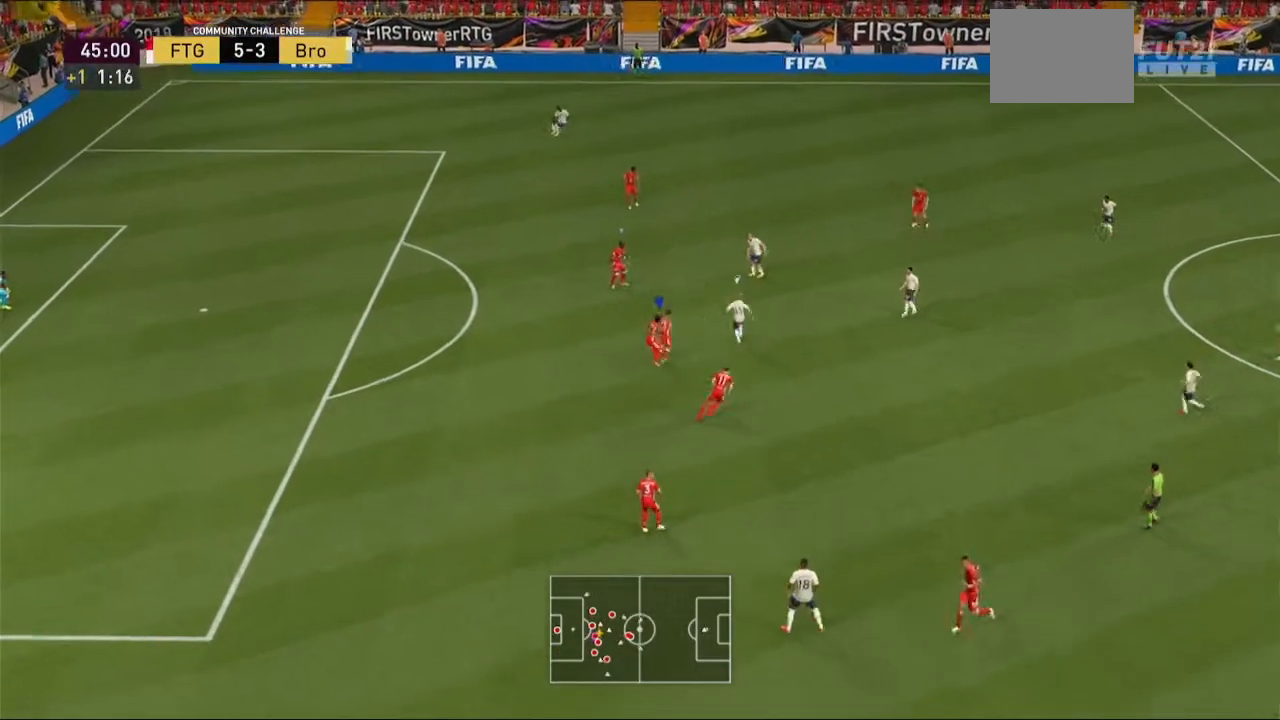
{"dt_ms": 500, "buttons": ["R2"], "left_stick": "up", "right_stick": "center", "events": []}
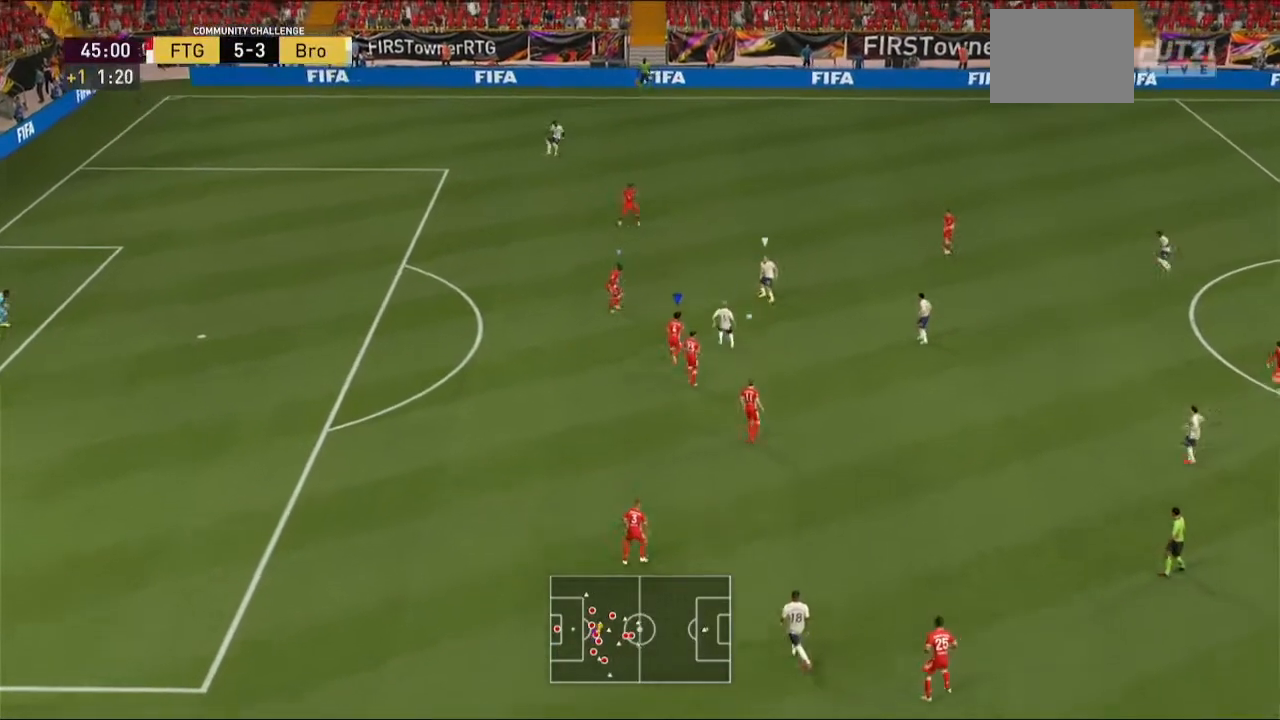
{"dt_ms": 500, "buttons": ["R2"], "left_stick": "up", "right_stick": "center", "events": []}
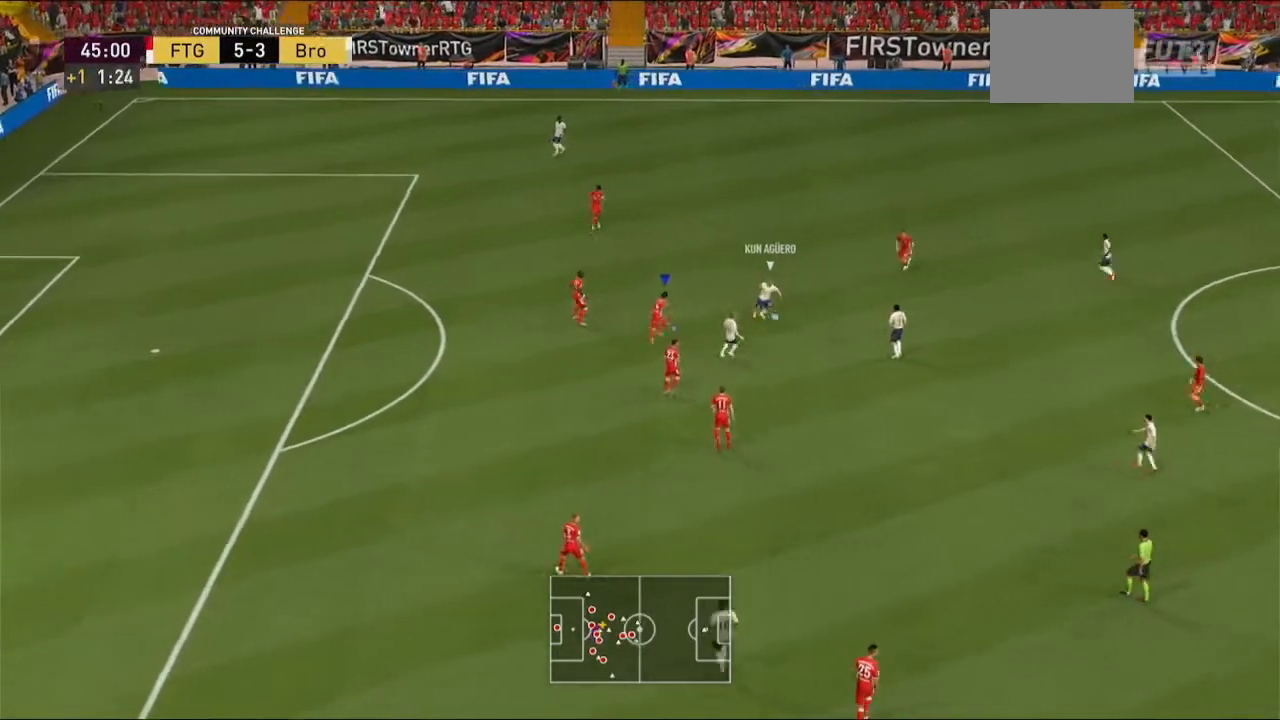
{"dt_ms": 500, "buttons": ["R2"], "left_stick": "down-right", "right_stick": "center", "events": [[100, "left_stick", "up-right"], [233, "left_stick", "right"], [400, "left_stick", "down-right"]]}
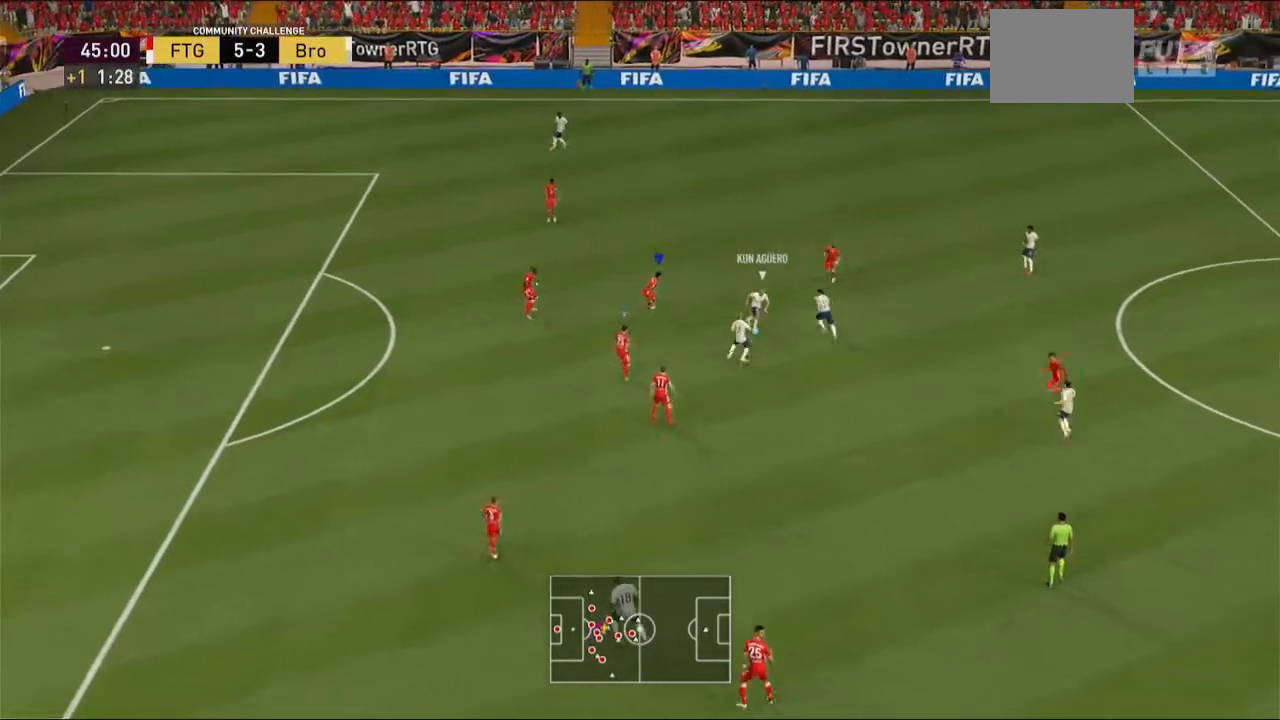
{"dt_ms": 500, "buttons": ["R2"], "left_stick": "down-right", "right_stick": "center", "events": []}
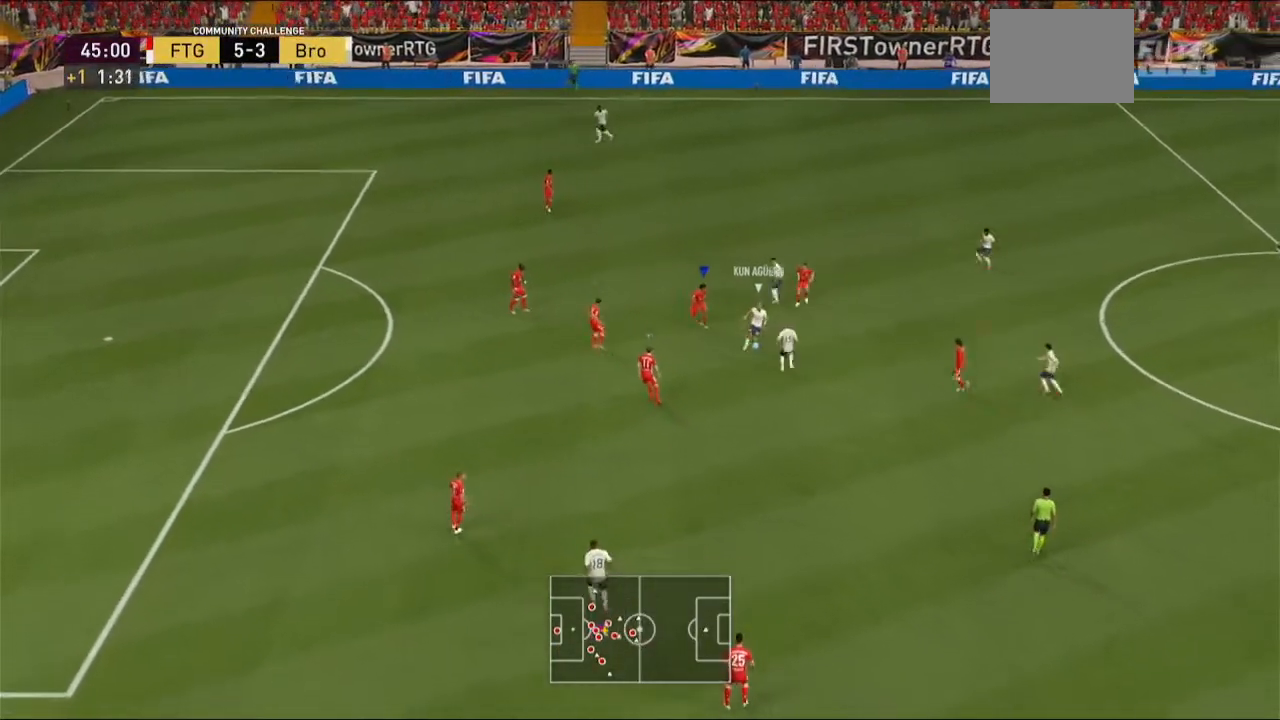
{"dt_ms": 500, "buttons": ["B", "R2"], "left_stick": "down-right", "right_stick": "center", "events": [[433, "B", "down"]]}
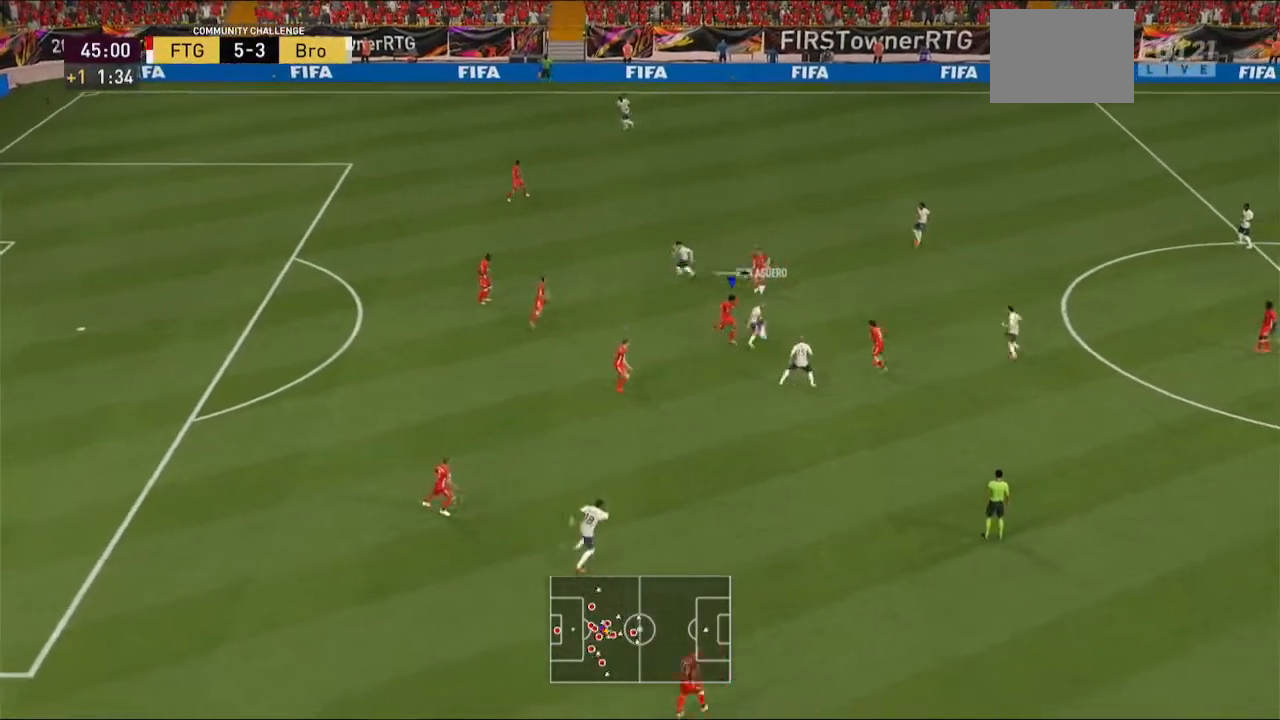
{"dt_ms": 1000, "buttons": [], "left_stick": "center", "right_stick": "center"}